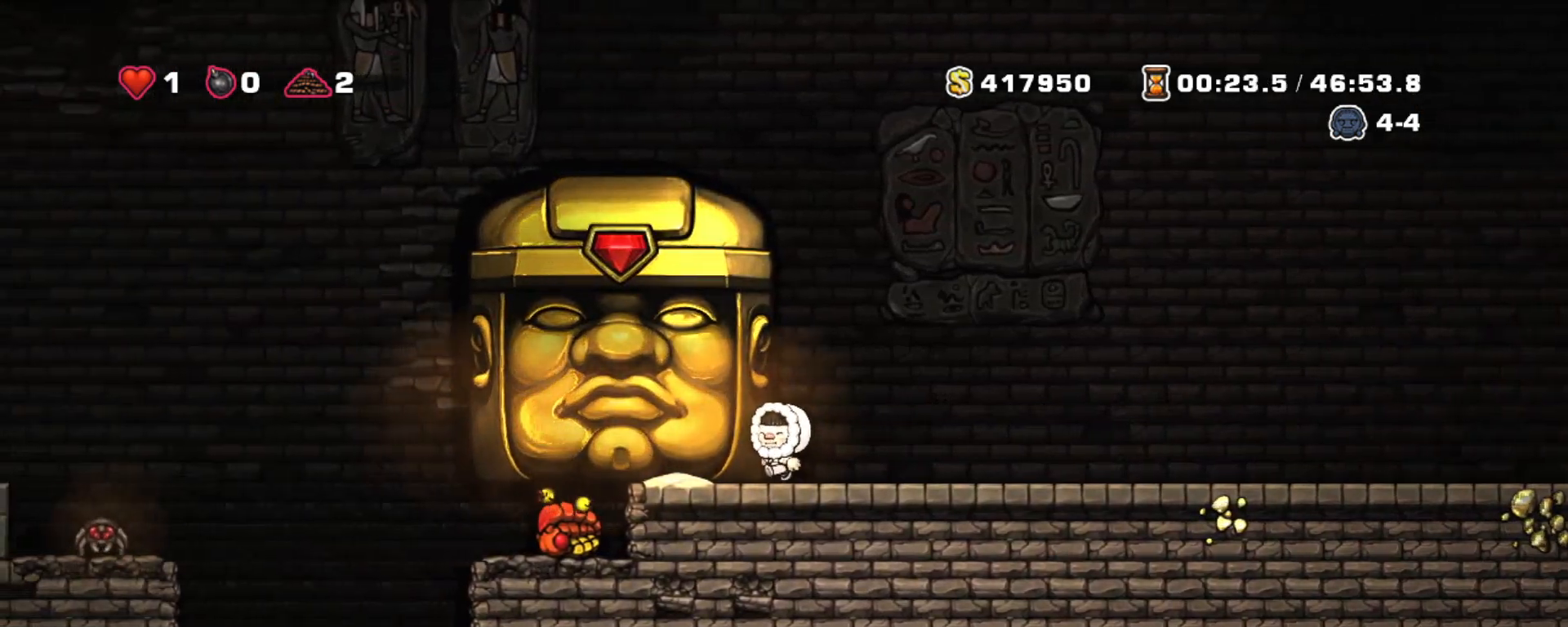
Gameplay with keyboard; each line is a JSON object with the keys held at the frame after it. "events" lists presses ("down") and releases ("up") of "a", "down", "escape", "left", "right", "s", "shift", "space", "tab", "up", "x" and "z" between this image and that frame as [ms after this image, input, new state], when the widget could be followed in between. No other keys are recorded. Mouse input is not recorded.
{"keys": ["left", "shift"], "events": []}
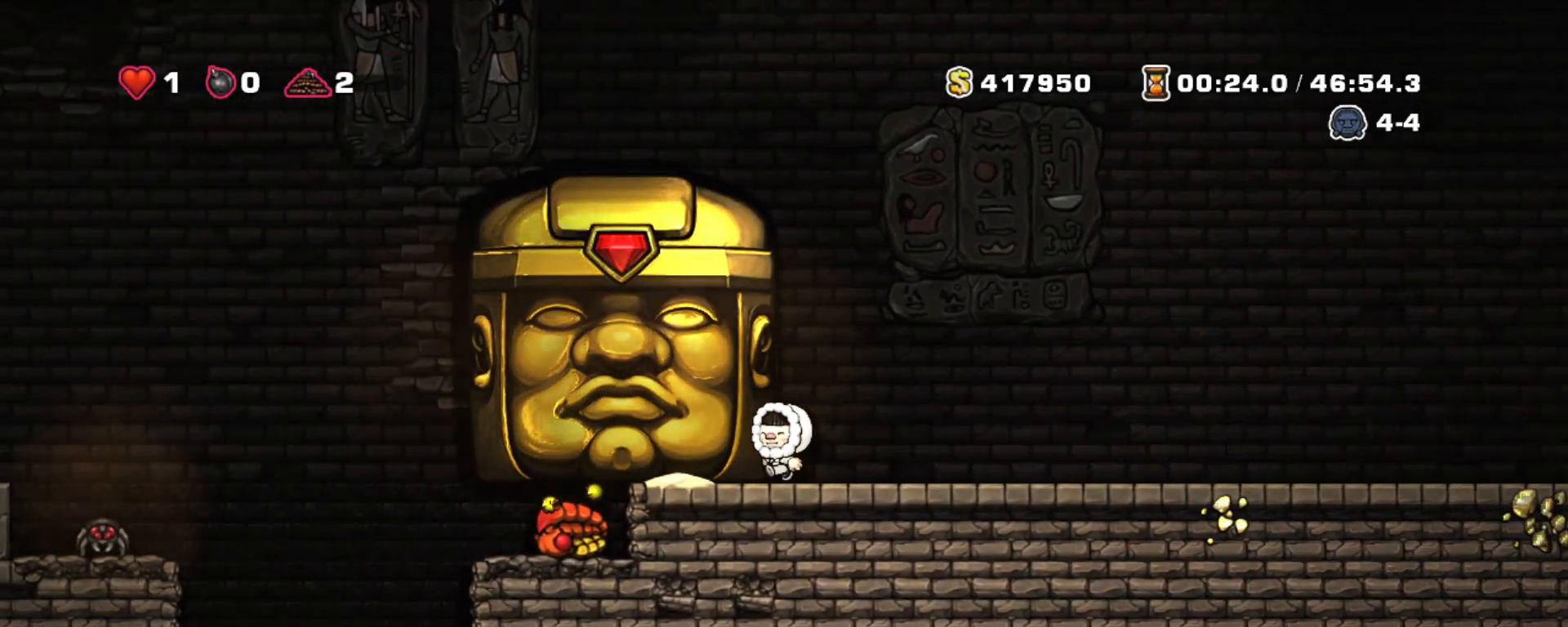
{"keys": ["right", "shift"], "events": [[300, "right", "down"], [350, "left", "up"], [400, "z", "down"], [500, "z", "up"]]}
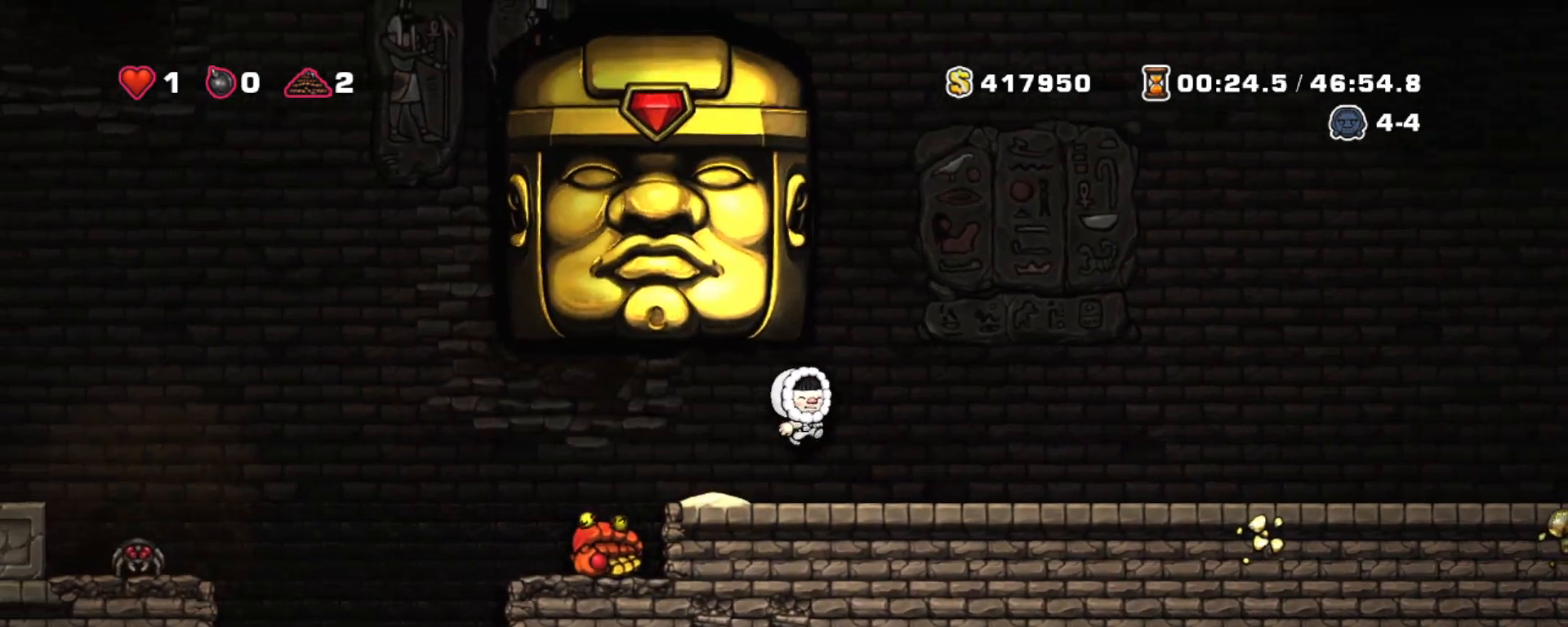
{"keys": ["right", "shift"], "events": []}
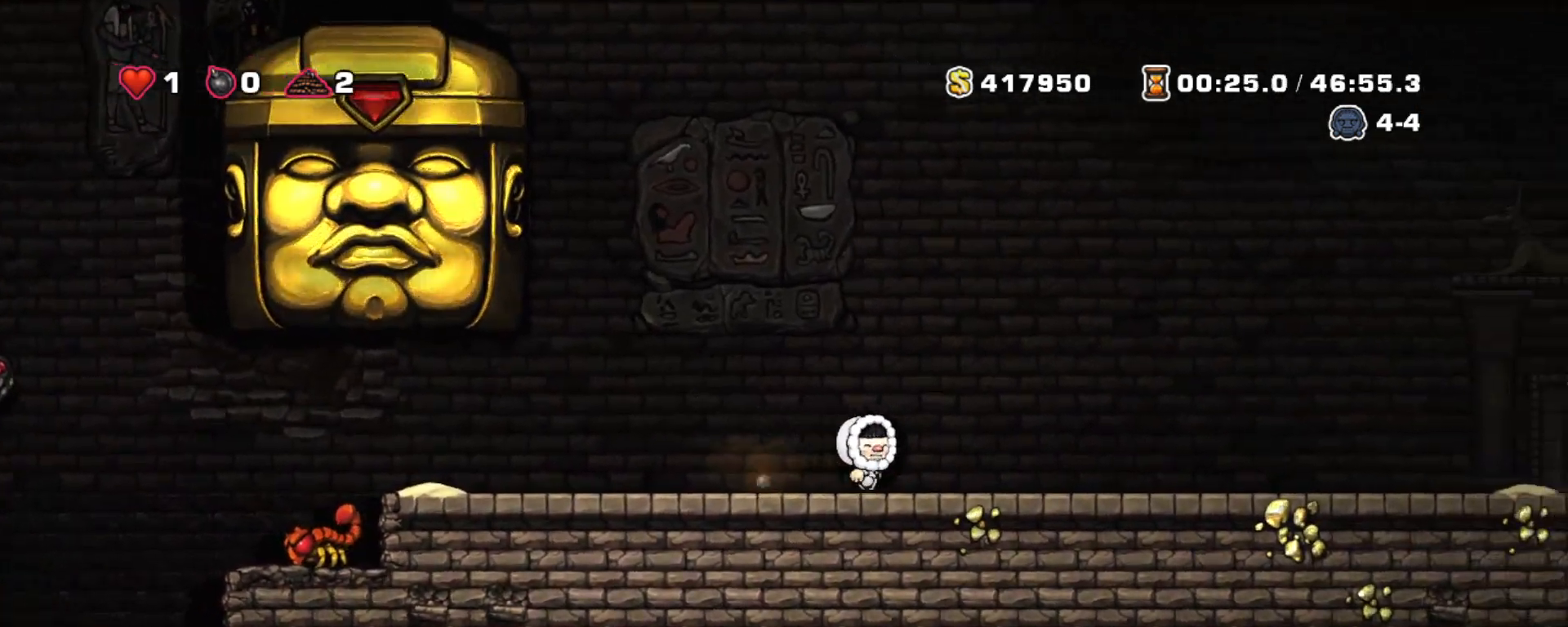
{"keys": ["left", "shift"], "events": [[50, "left", "down"], [100, "right", "up"], [183, "left", "up"], [367, "left", "down"]]}
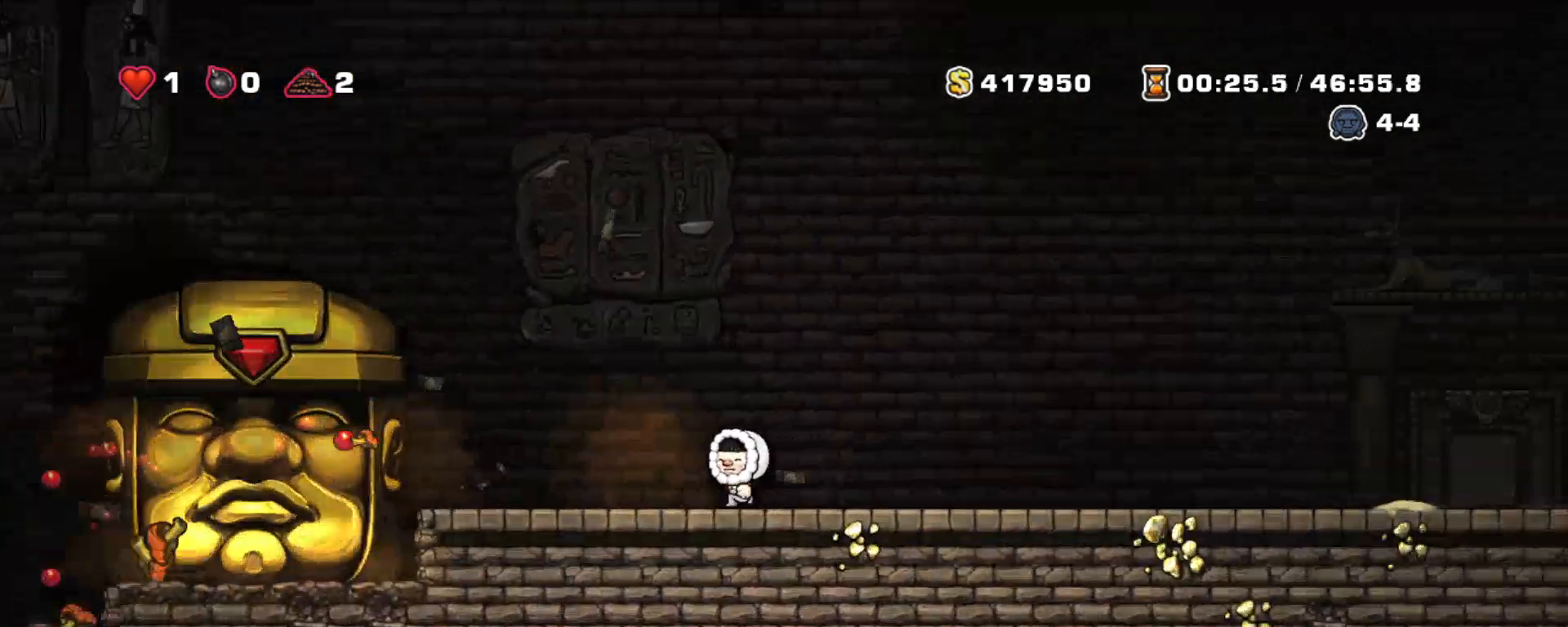
{"keys": ["left", "shift"], "events": [[250, "left", "up"], [483, "left", "down"]]}
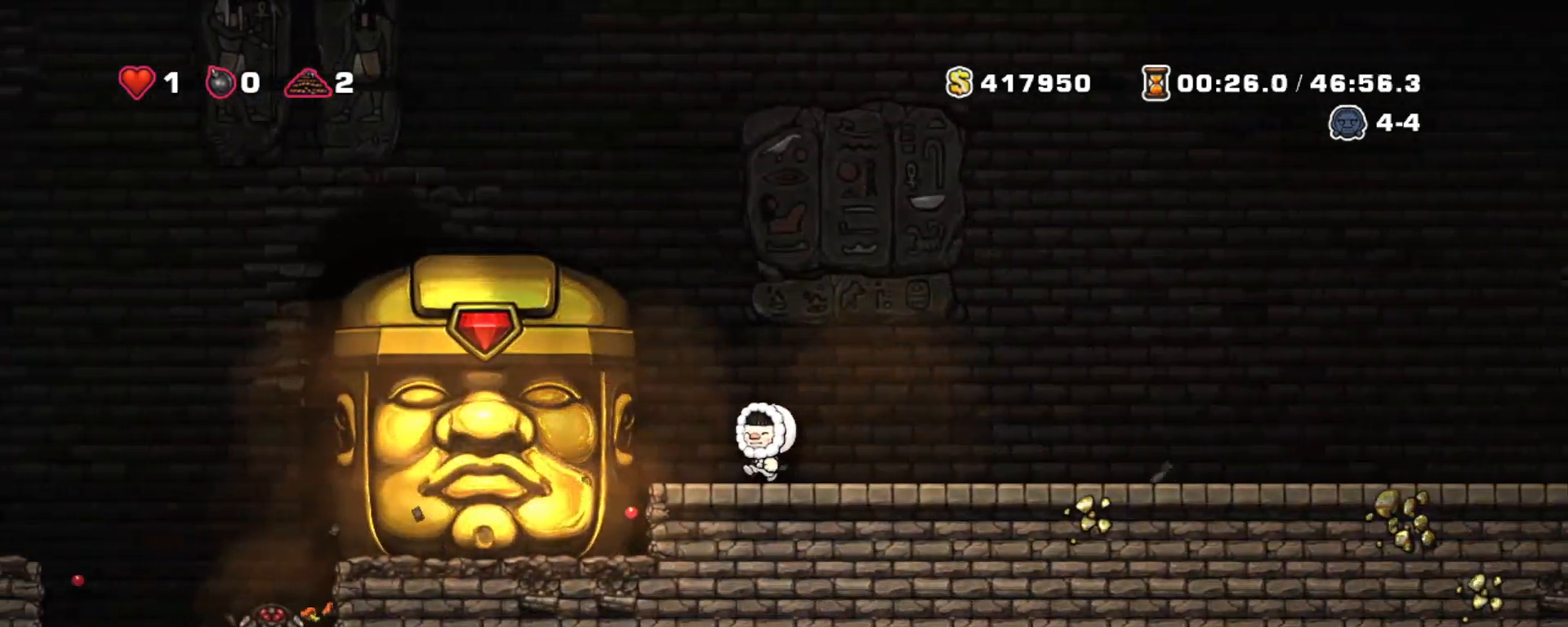
{"keys": ["shift"], "events": [[117, "left", "up"]]}
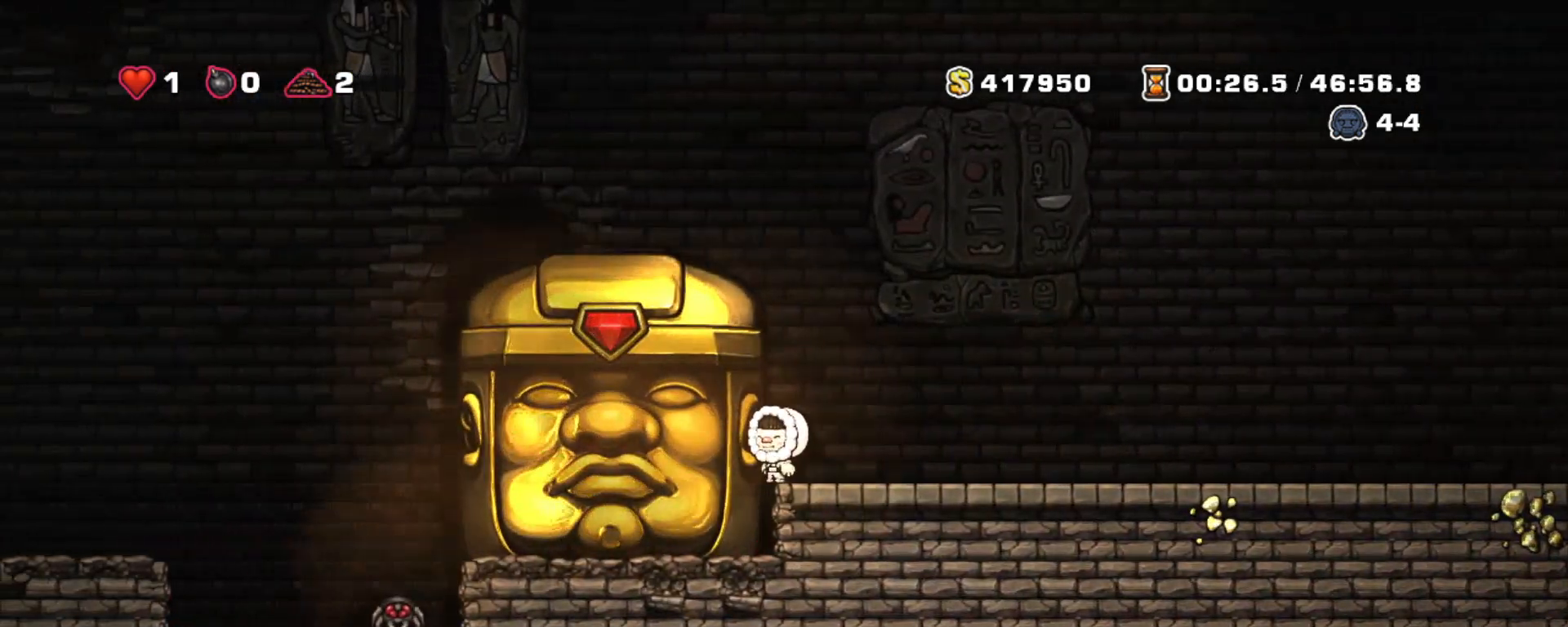
{"keys": ["right", "shift"], "events": [[50, "z", "down"], [183, "z", "up"], [383, "right", "down"]]}
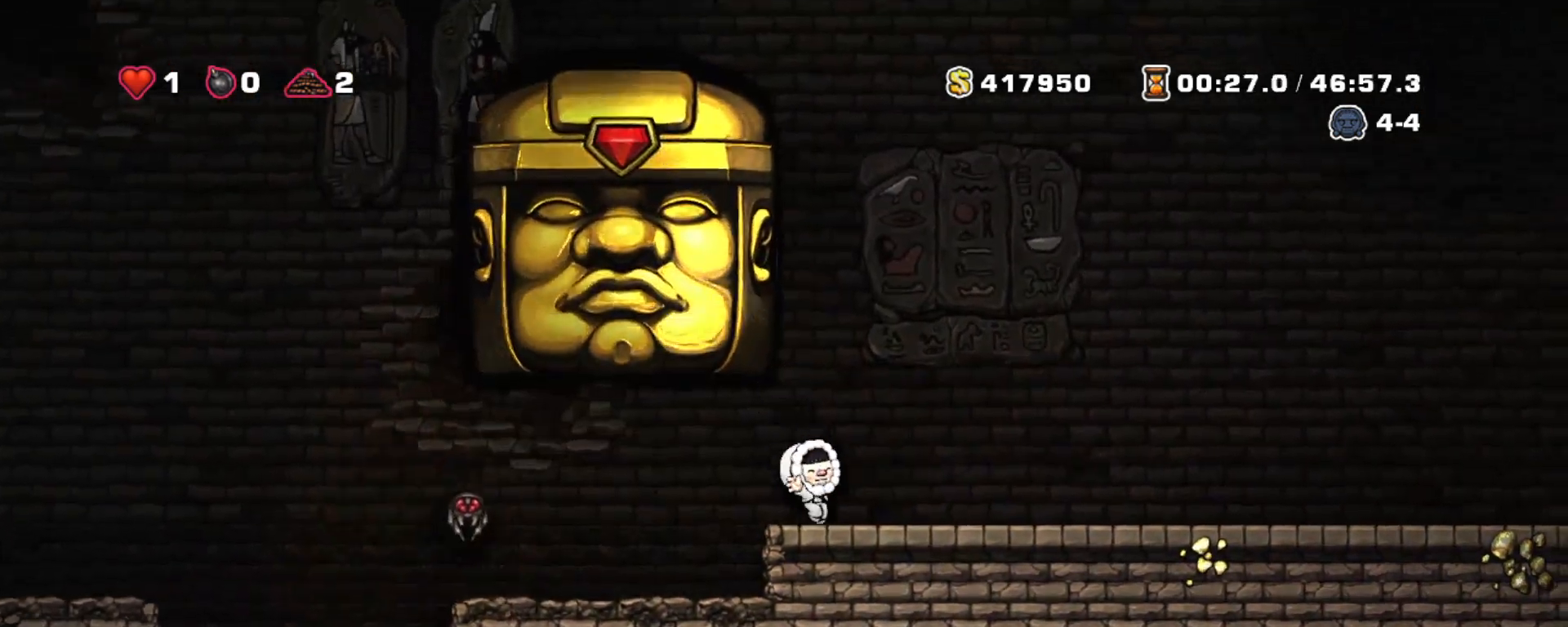
{"keys": ["shift"], "events": [[350, "left", "down"], [383, "right", "up"], [433, "left", "up"]]}
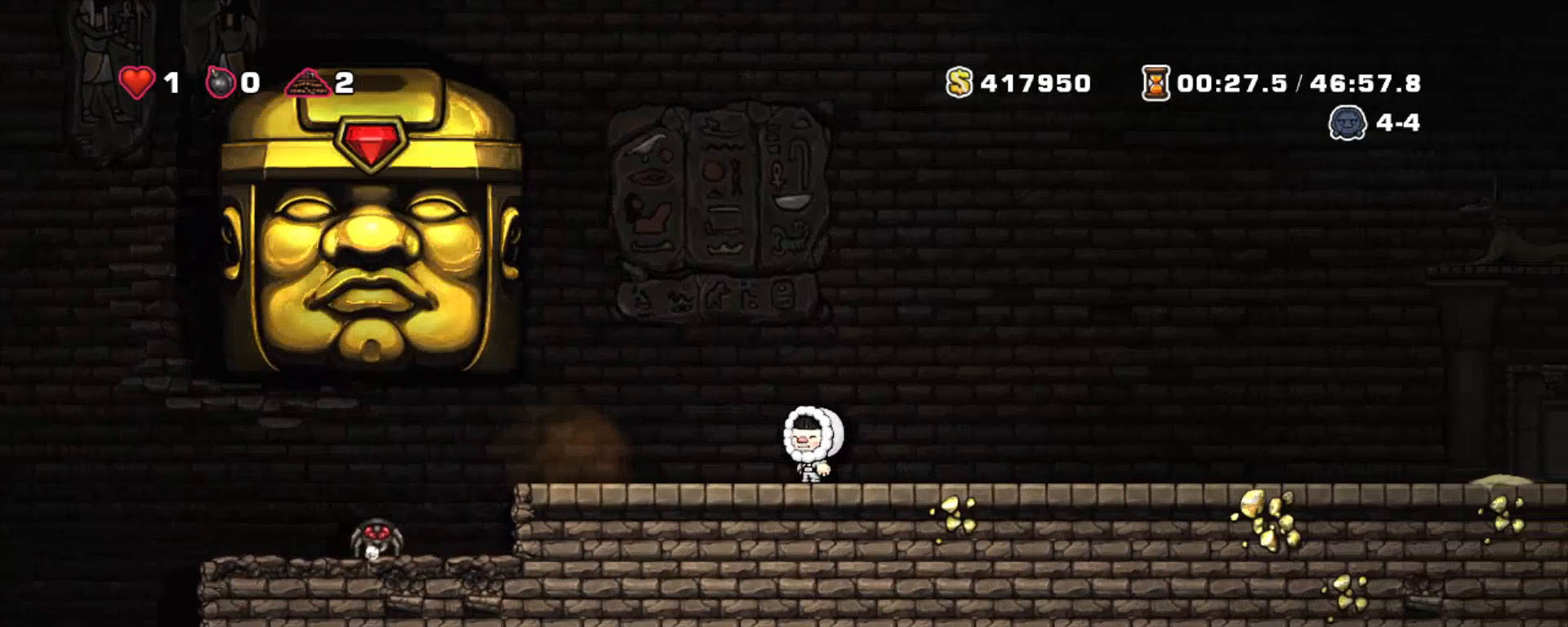
{"keys": ["shift"], "events": []}
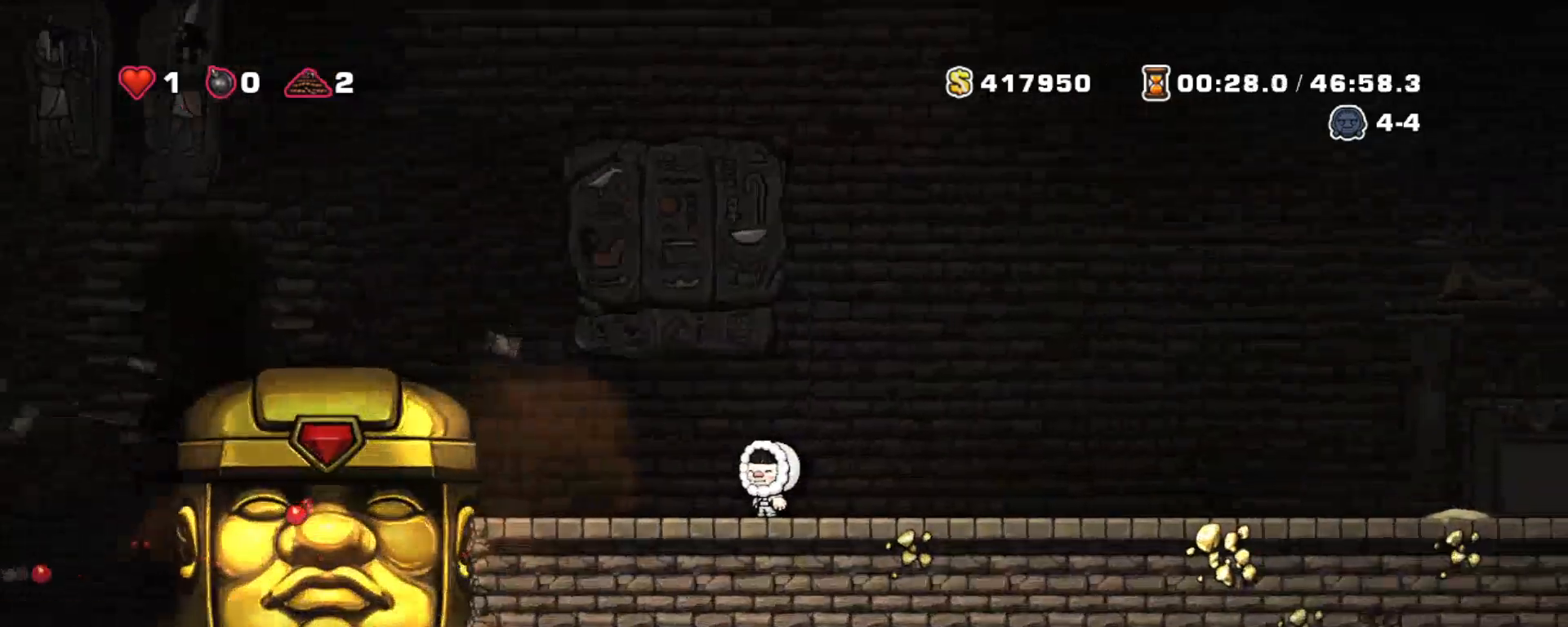
{"keys": ["left", "shift", "z"], "events": [[50, "left", "down"], [333, "z", "down"]]}
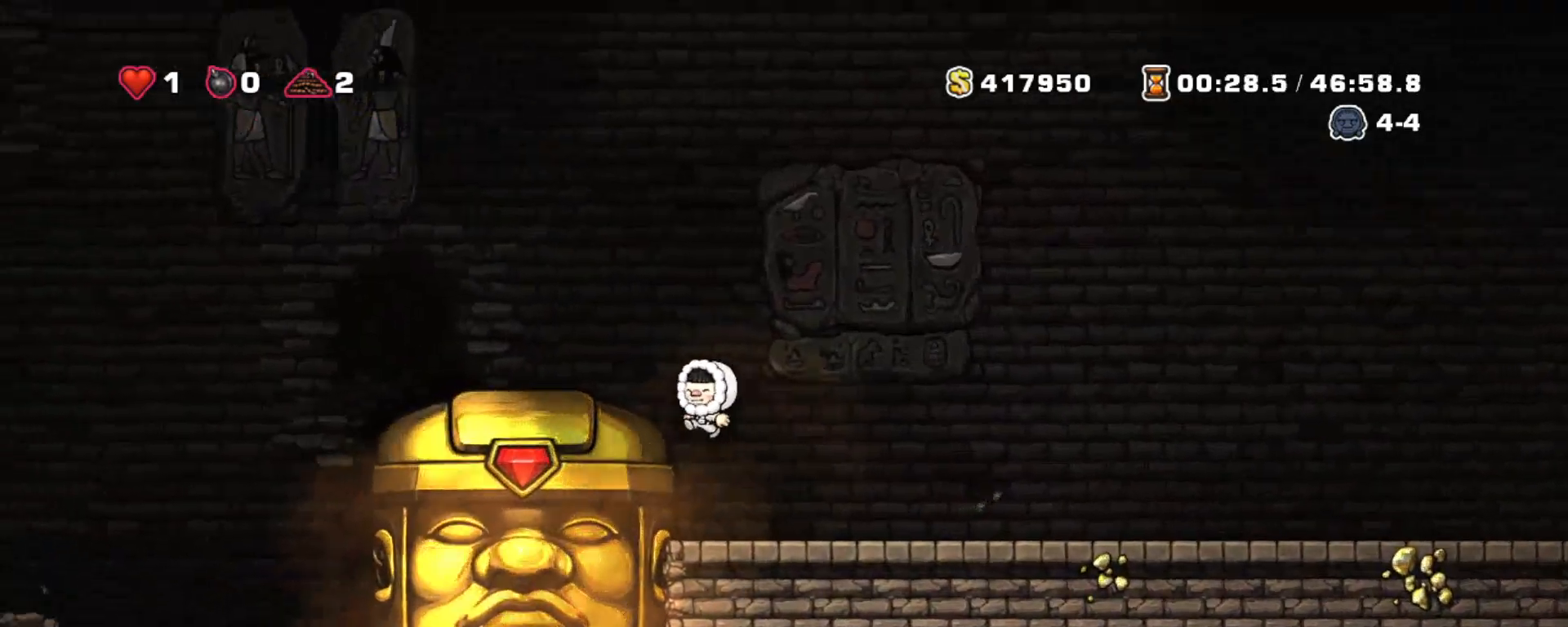
{"keys": ["shift"], "events": [[150, "z", "up"], [350, "left", "up"]]}
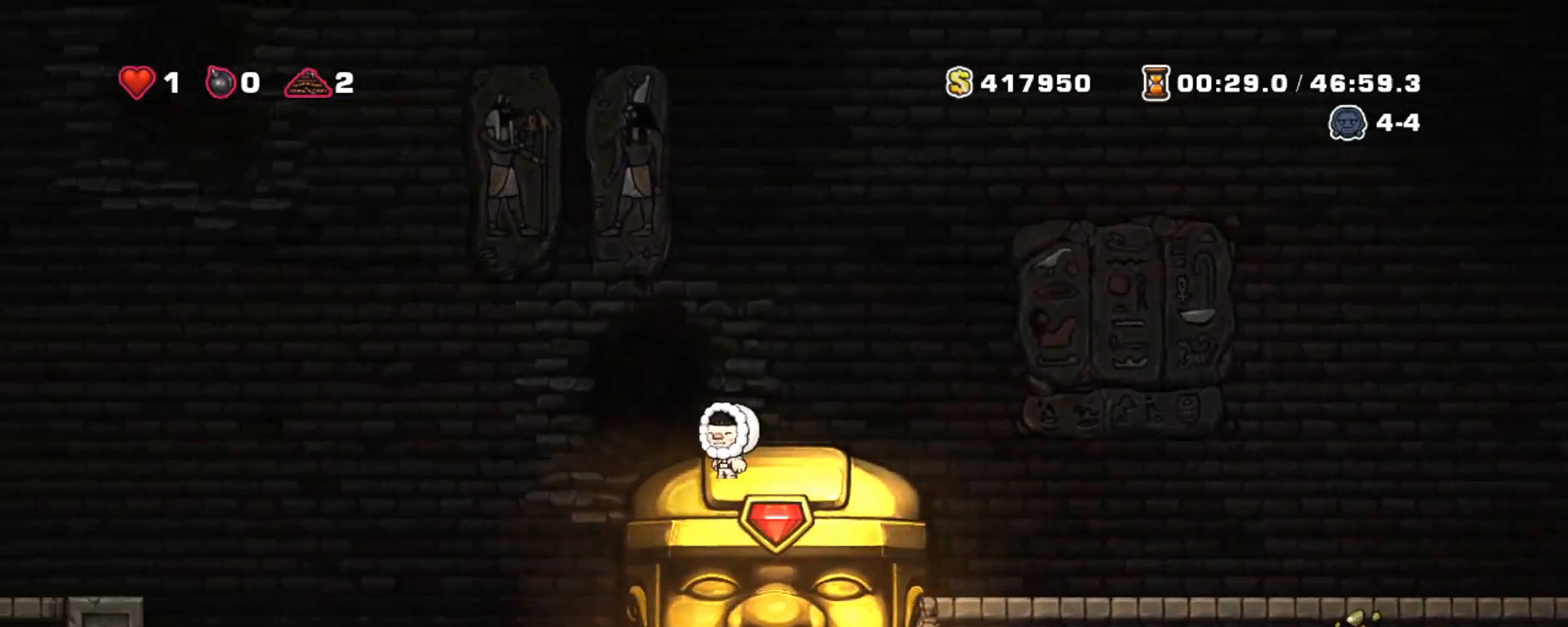
{"keys": ["shift"], "events": []}
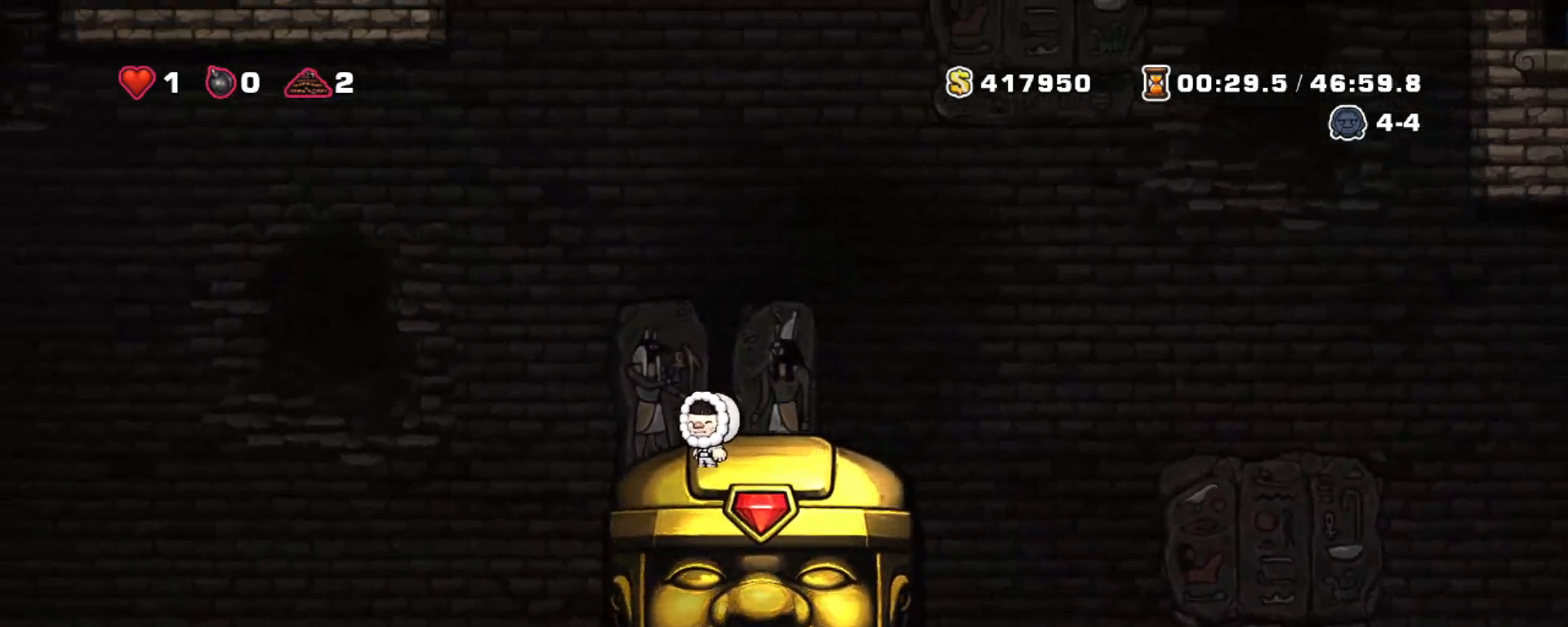
{"keys": ["shift"], "events": []}
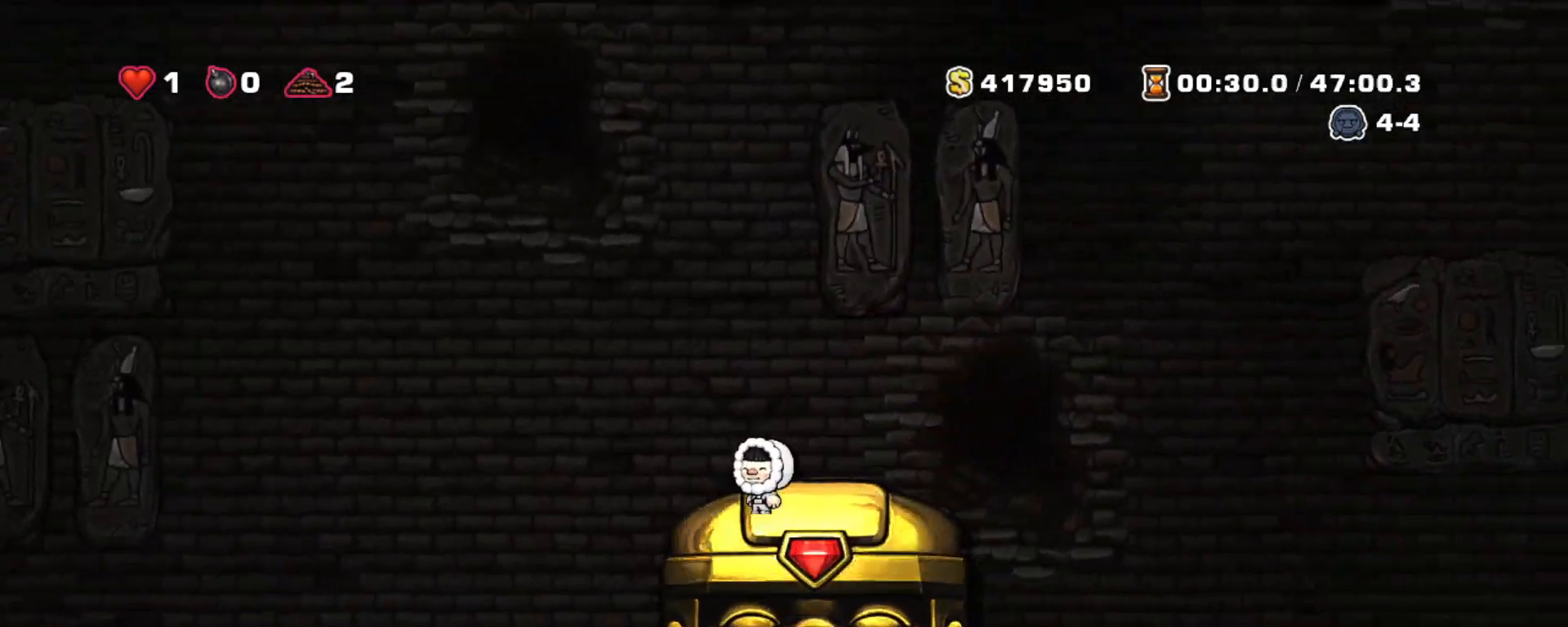
{"keys": ["shift"], "events": [[17, "right", "down"], [450, "right", "up"]]}
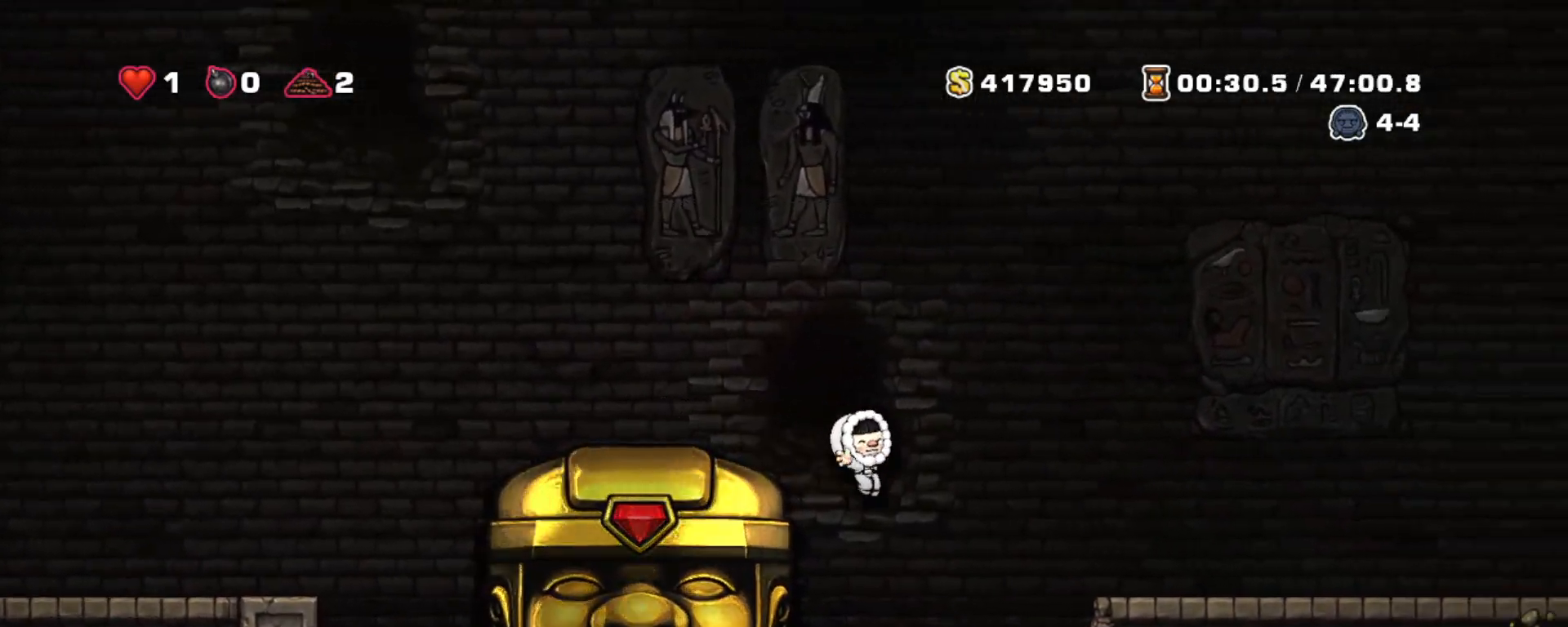
{"keys": ["shift"], "events": []}
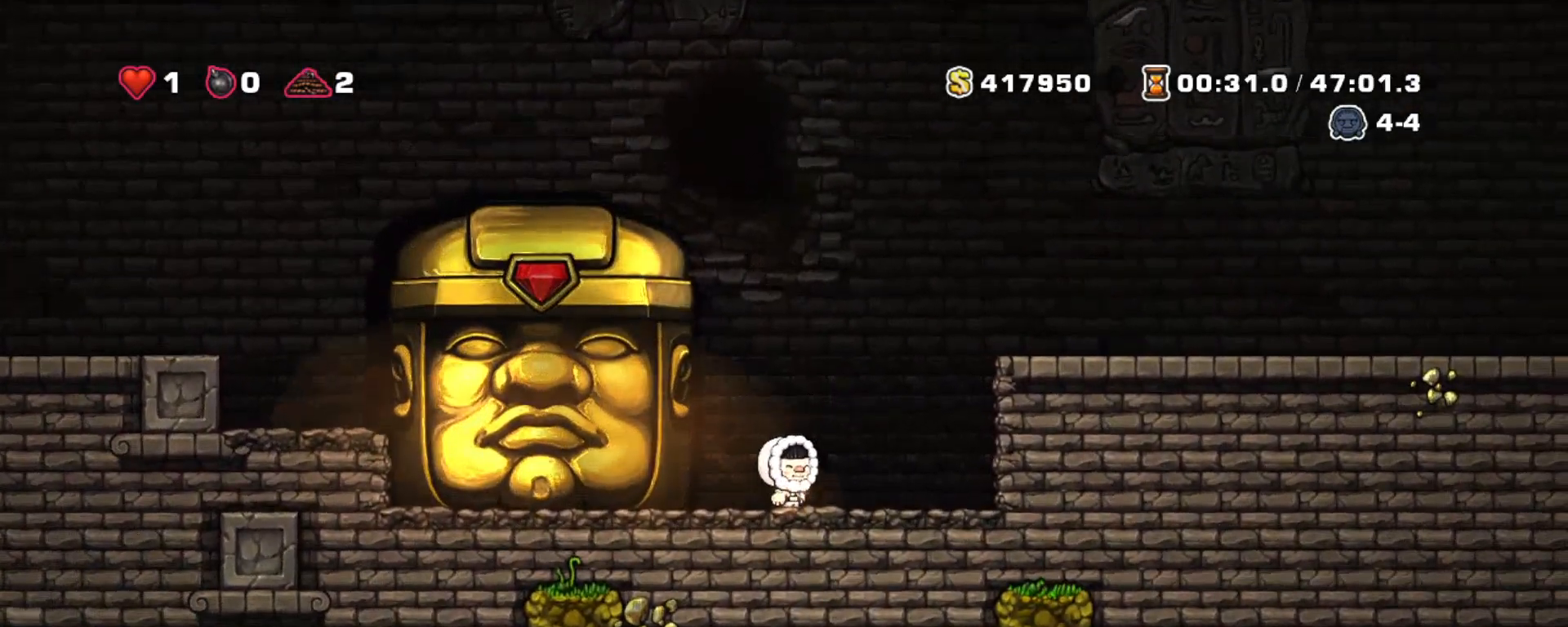
{"keys": ["shift"], "events": []}
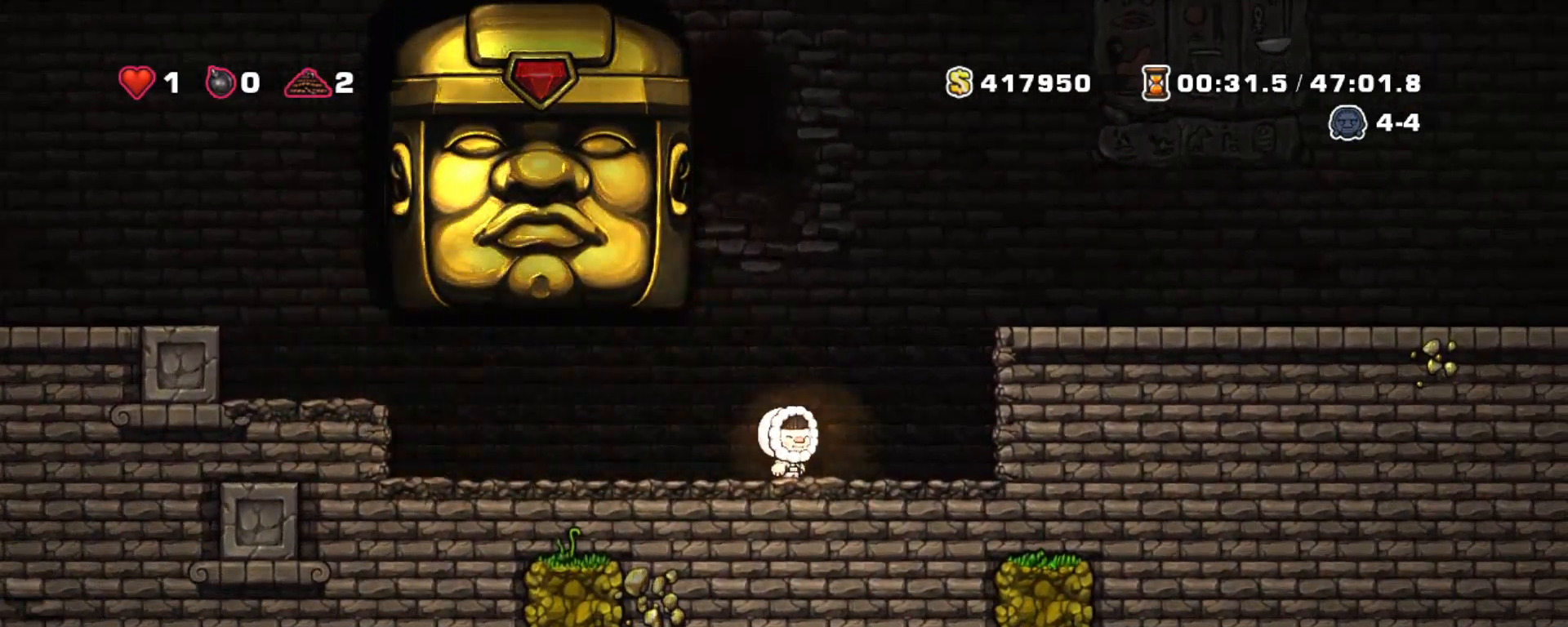
{"keys": ["right", "shift"], "events": [[117, "left", "down"], [217, "right", "down"], [300, "left", "up"]]}
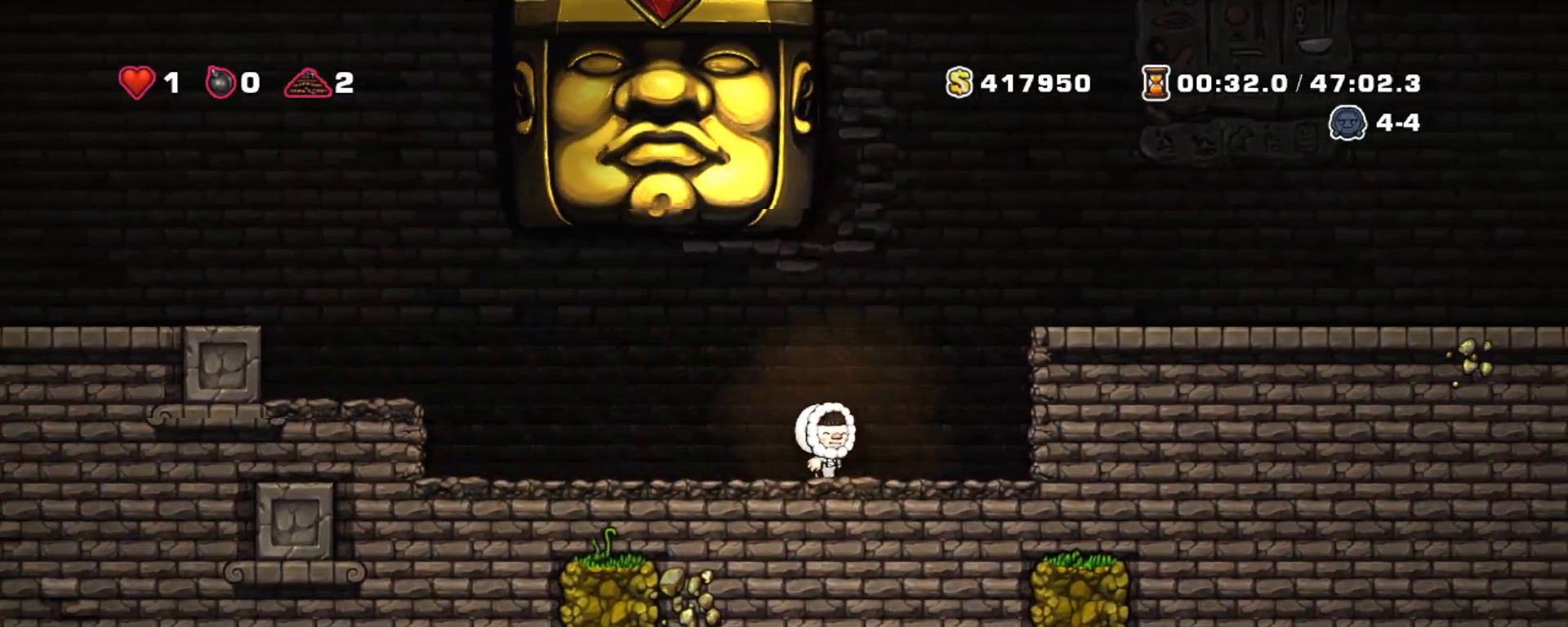
{"keys": ["right", "shift", "z"], "events": [[83, "z", "down"], [217, "z", "up"], [417, "z", "down"]]}
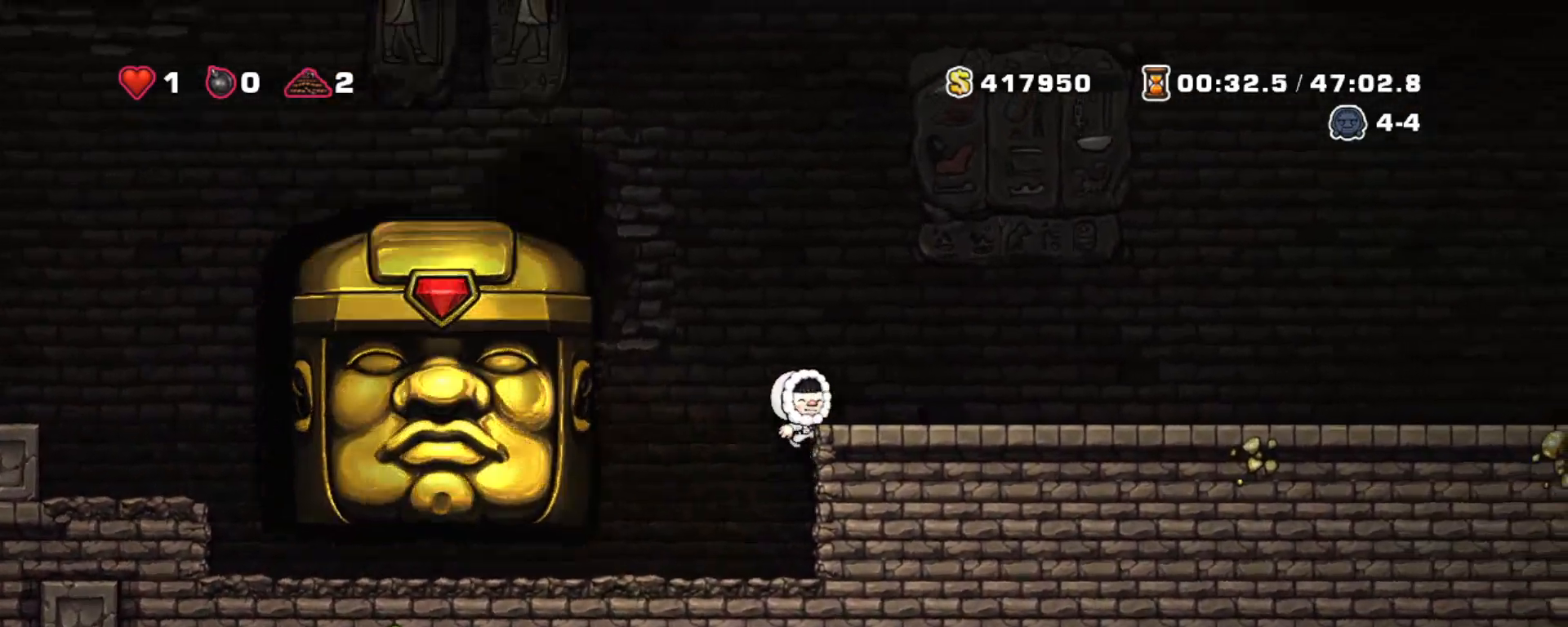
{"keys": ["right", "shift"], "events": [[183, "z", "up"]]}
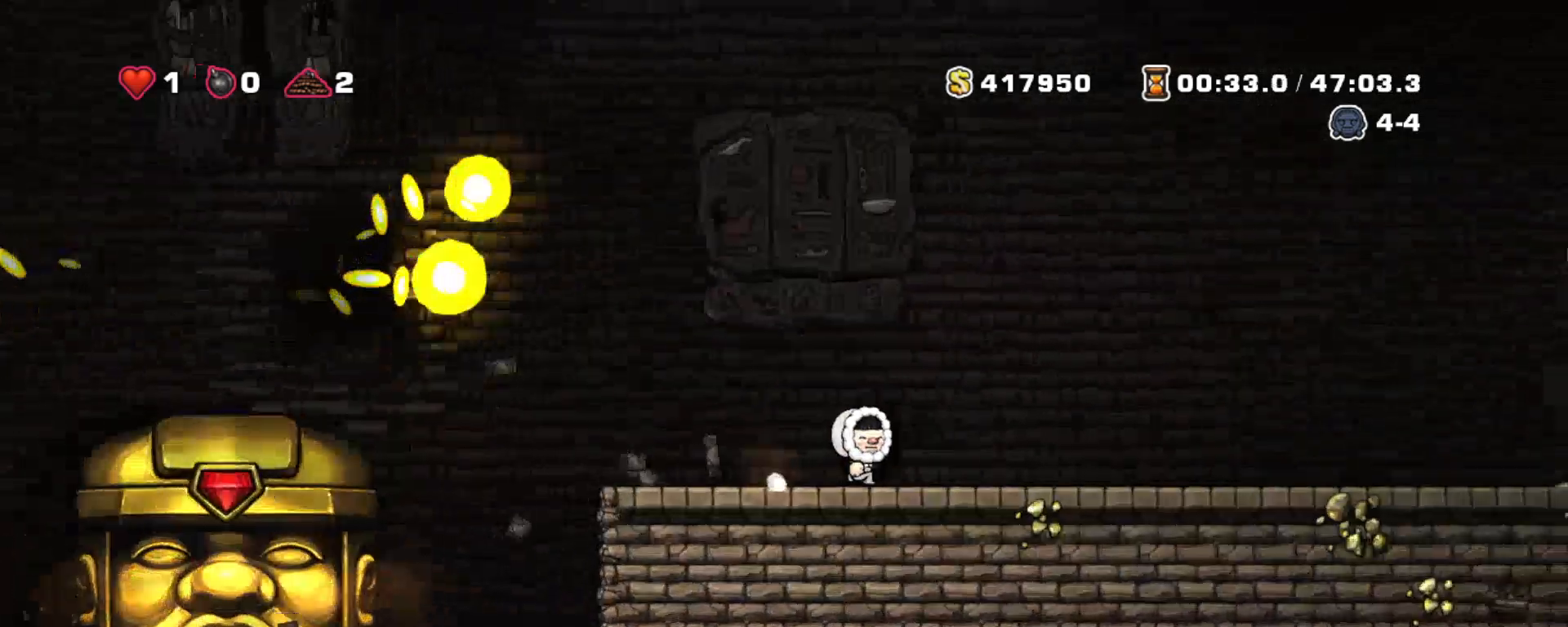
{"keys": ["right", "shift"], "events": []}
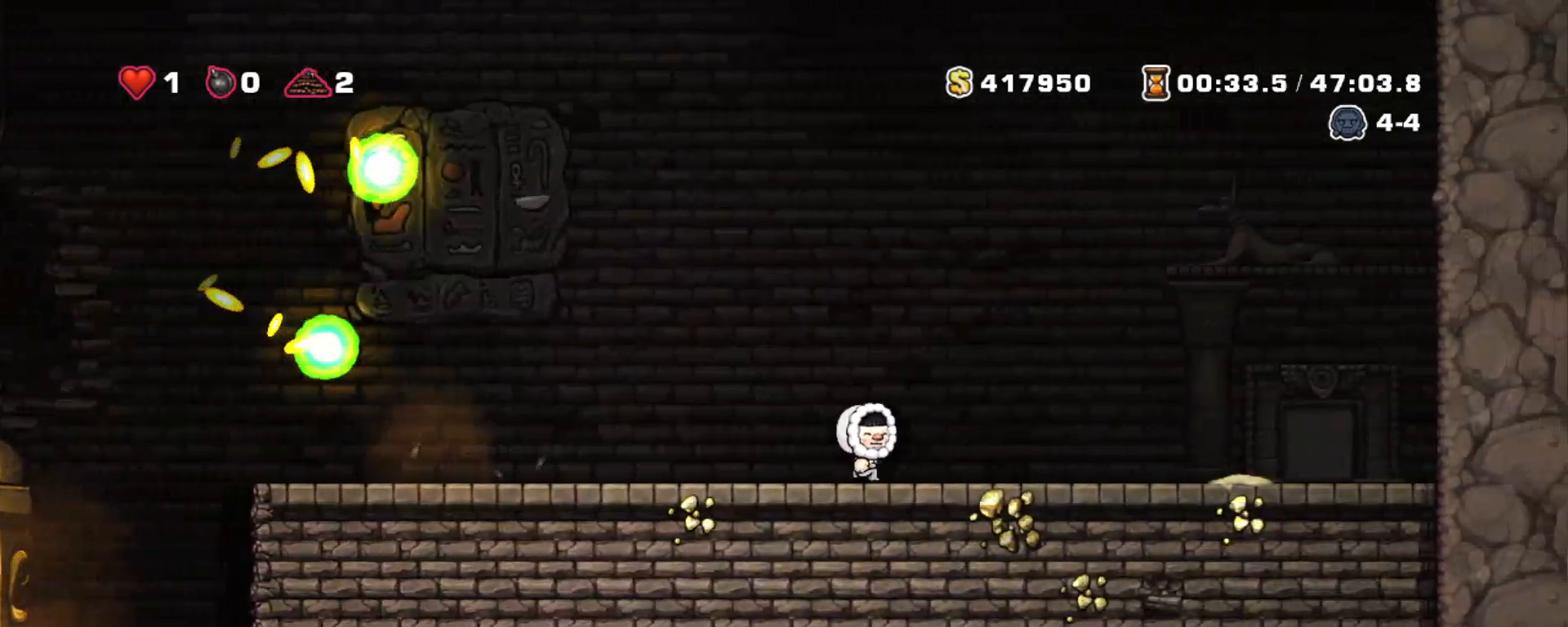
{"keys": ["left", "shift"], "events": [[450, "left", "down"], [500, "right", "up"]]}
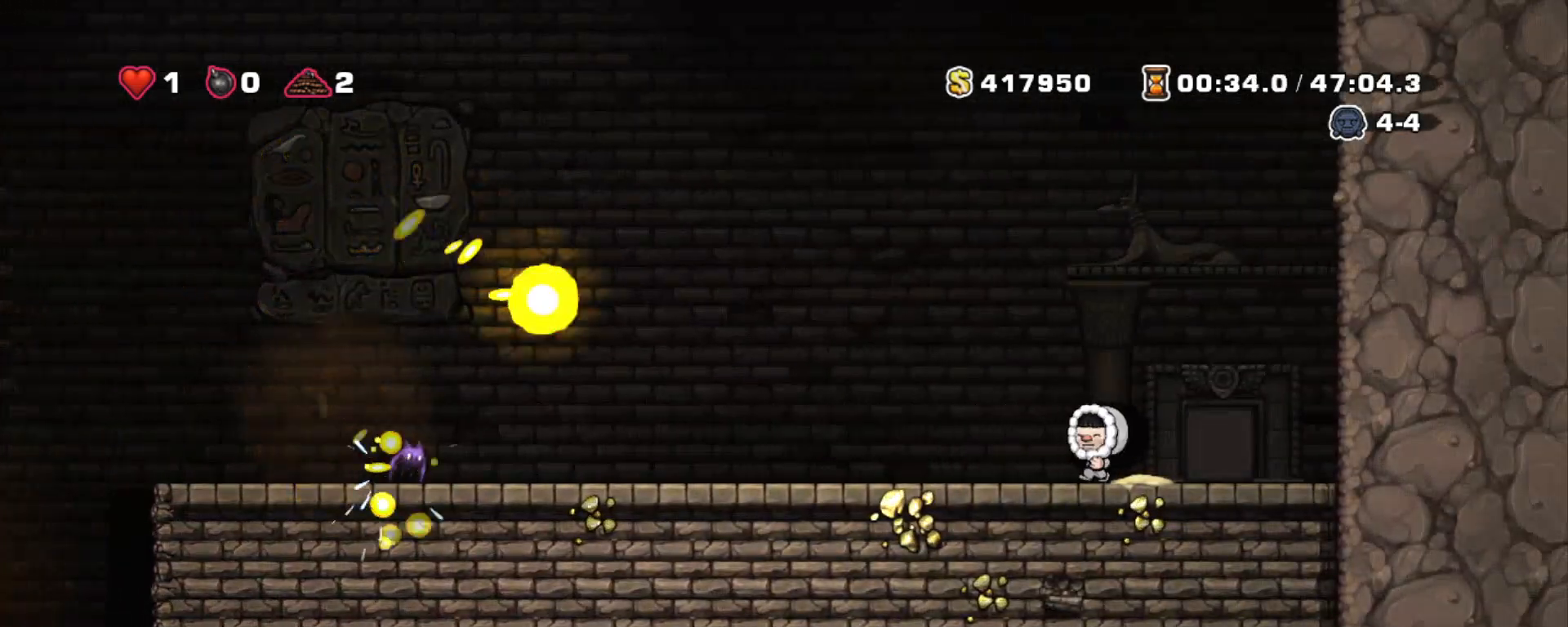
{"keys": ["shift"], "events": [[50, "left", "up"]]}
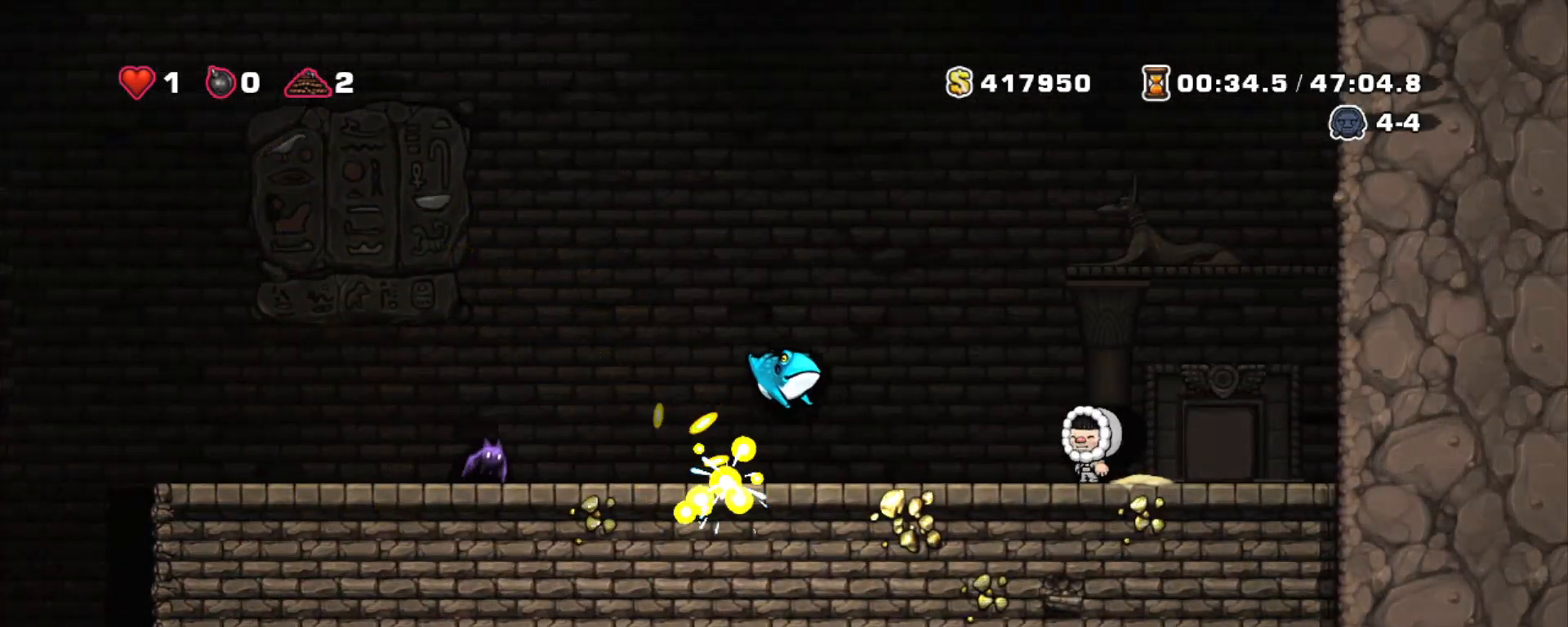
{"keys": ["right", "shift", "x"], "events": [[400, "x", "down"], [450, "right", "down"]]}
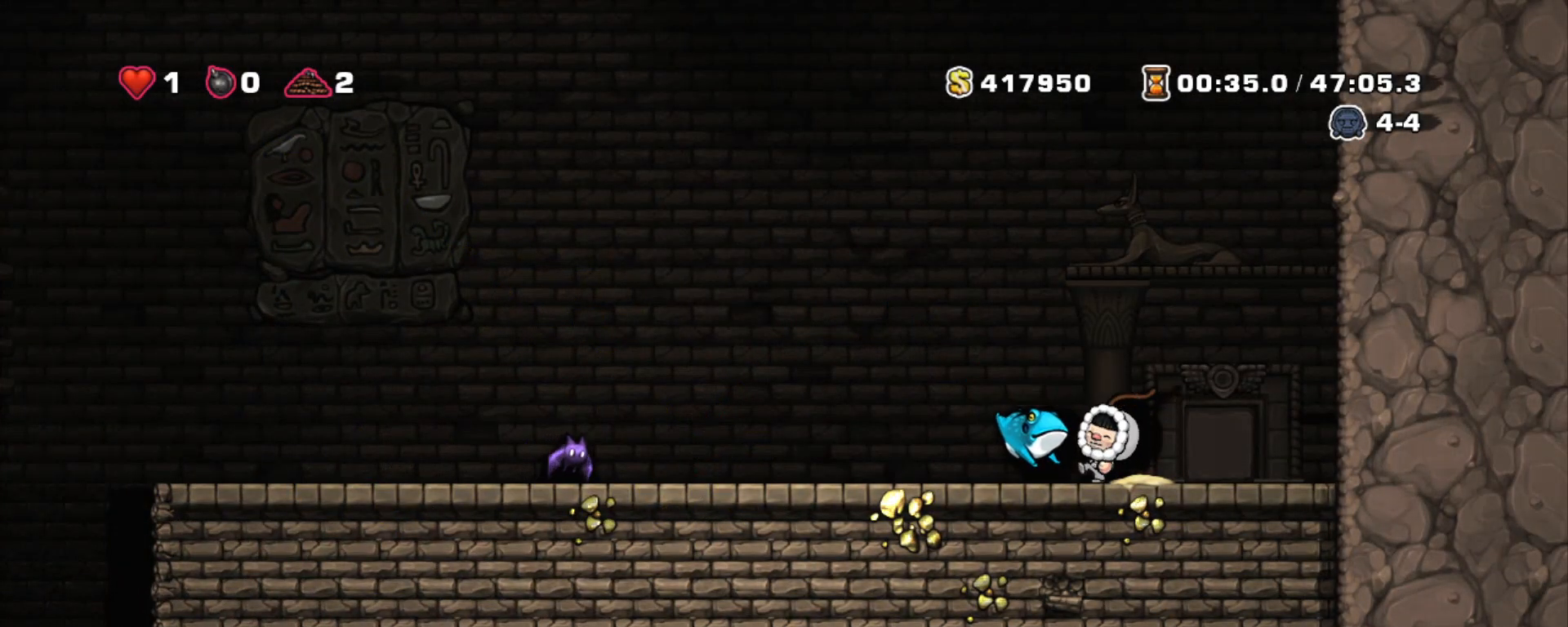
{"keys": ["shift", "x"], "events": [[33, "x", "up"], [233, "right", "up"], [317, "left", "down"], [500, "left", "up"], [500, "x", "down"]]}
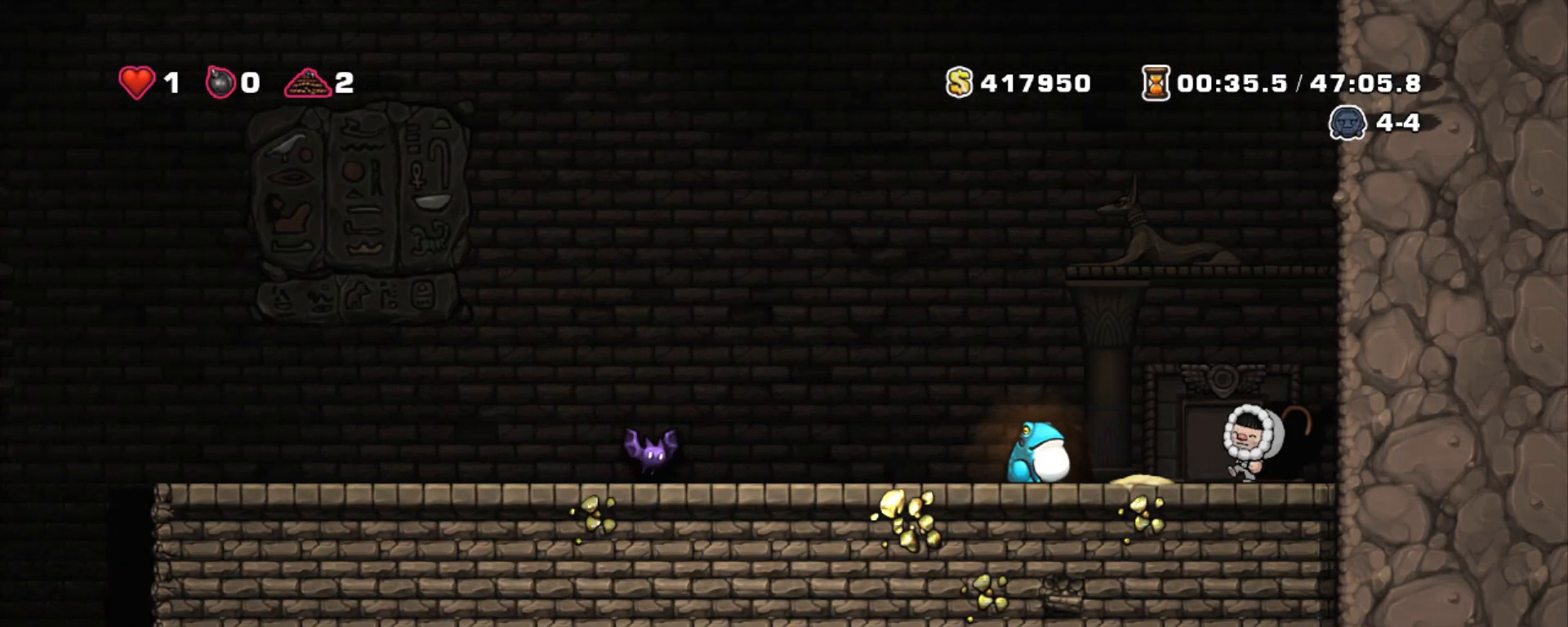
{"keys": ["shift"], "events": [[50, "left", "down"], [100, "x", "up"], [200, "left", "up"], [200, "shift", "up"], [383, "shift", "down"]]}
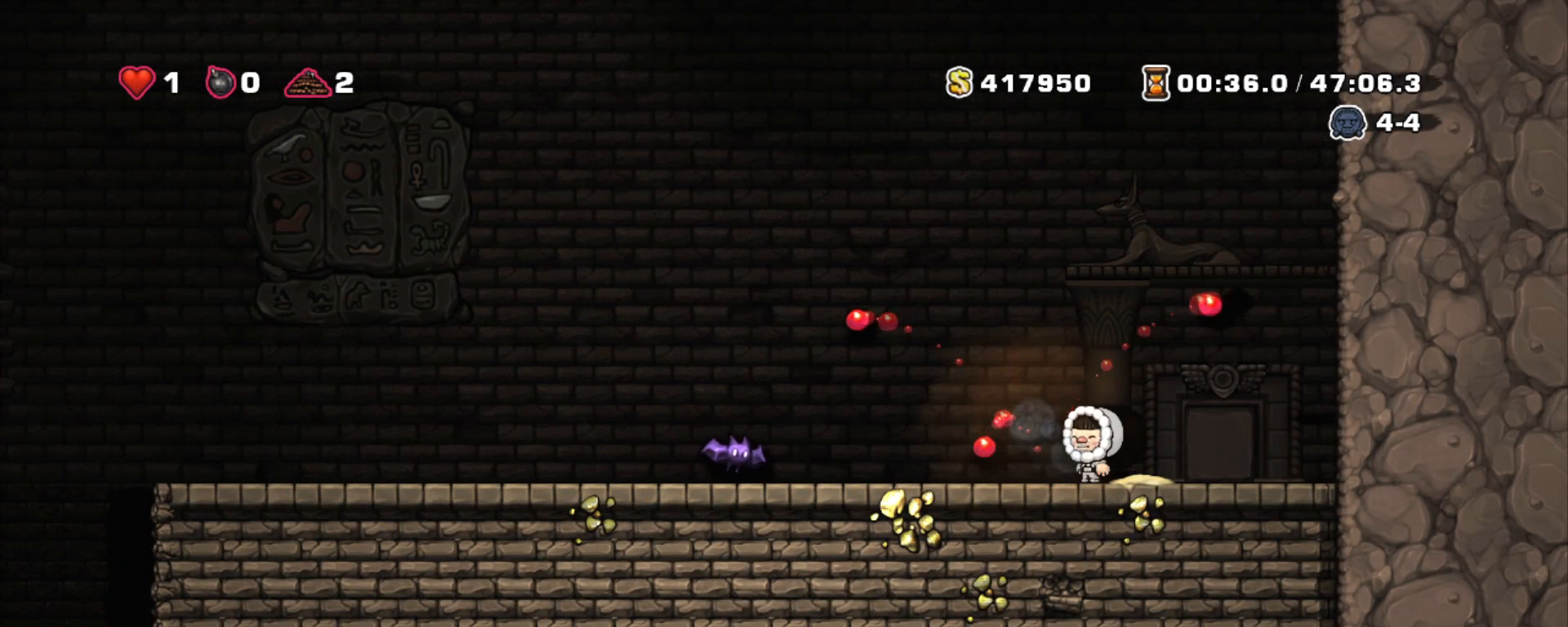
{"keys": ["shift"], "events": [[167, "left", "down"], [200, "x", "down"], [300, "x", "up"], [400, "left", "up"]]}
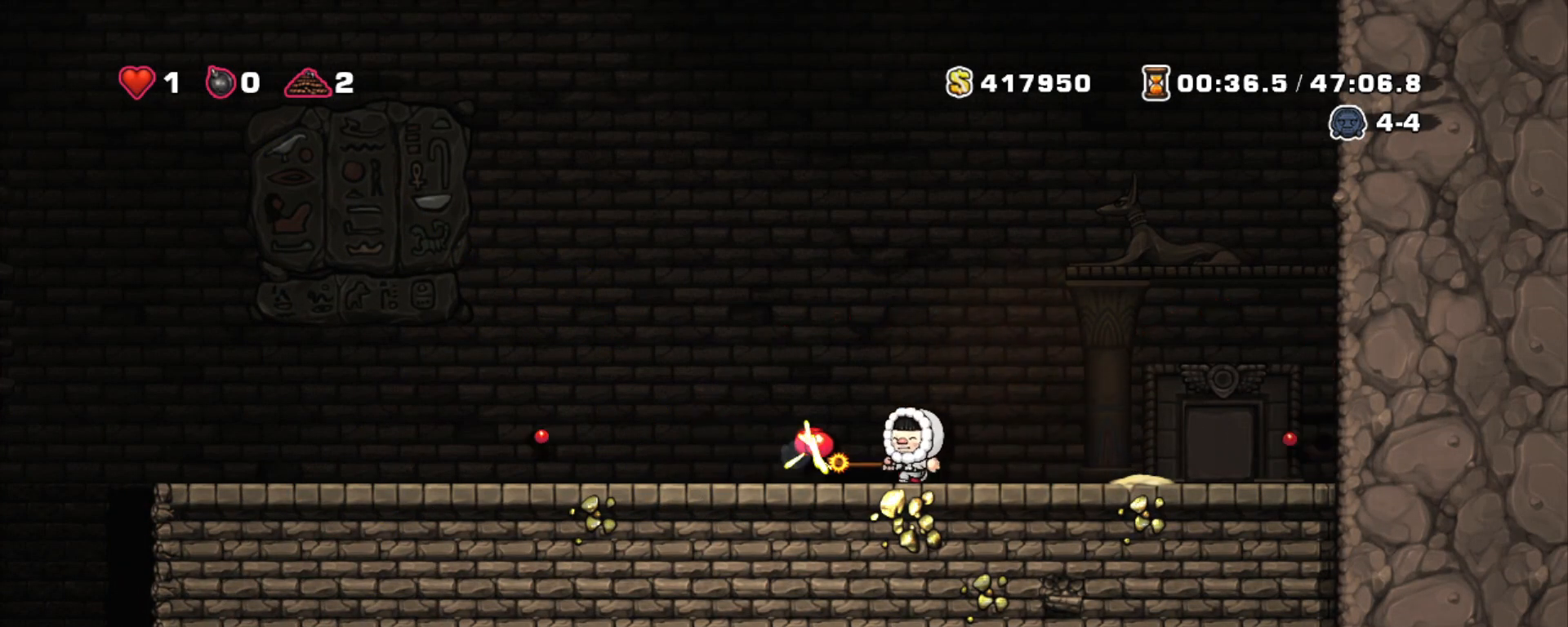
{"keys": ["left", "shift"], "events": [[83, "left", "down"]]}
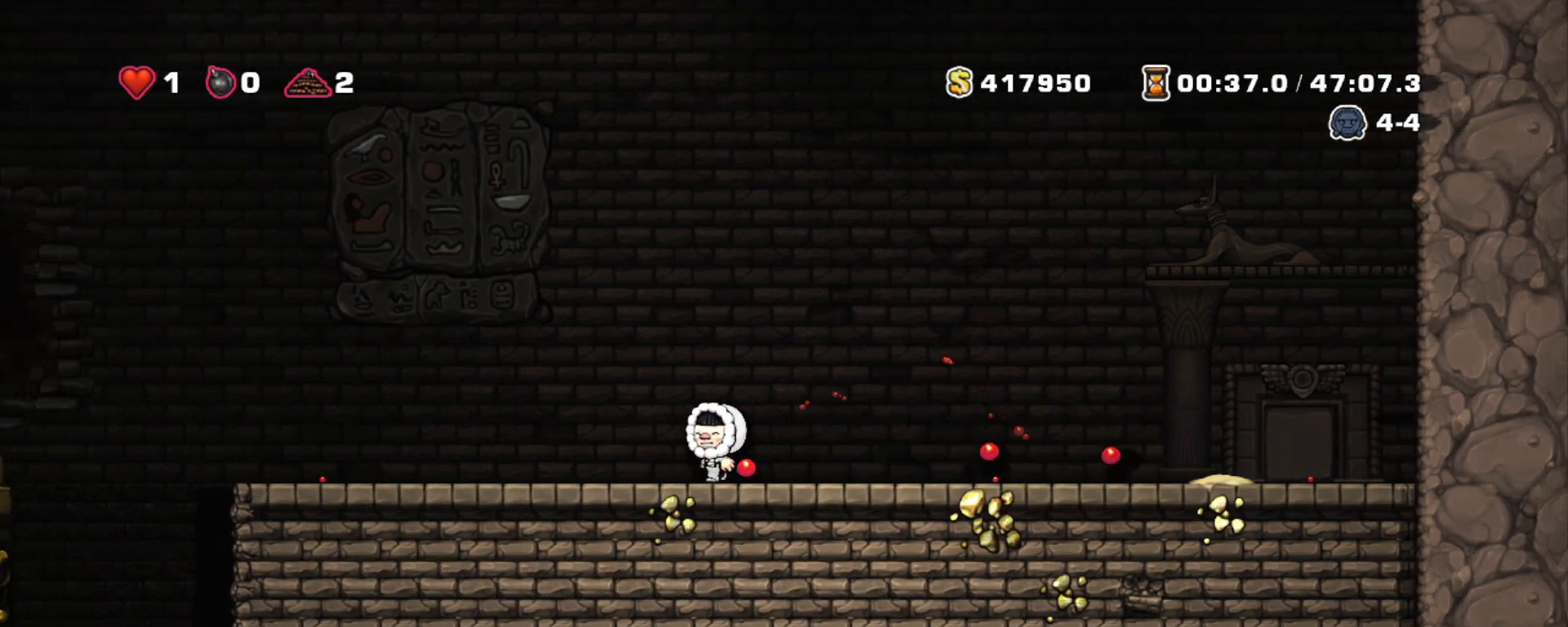
{"keys": ["right", "shift"], "events": [[333, "z", "down"], [417, "right", "down"], [467, "left", "up"], [467, "z", "up"]]}
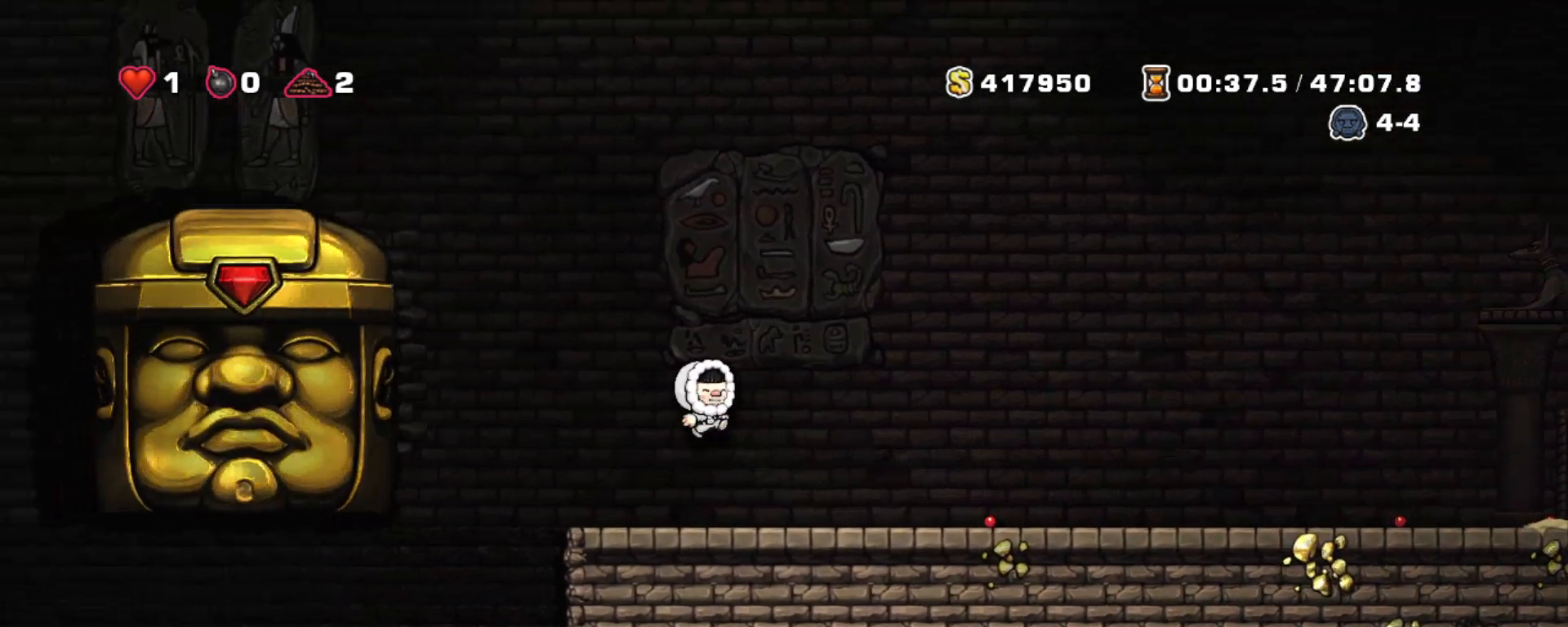
{"keys": ["left", "shift", "z"], "events": [[300, "right", "up"], [350, "left", "down"], [483, "z", "down"]]}